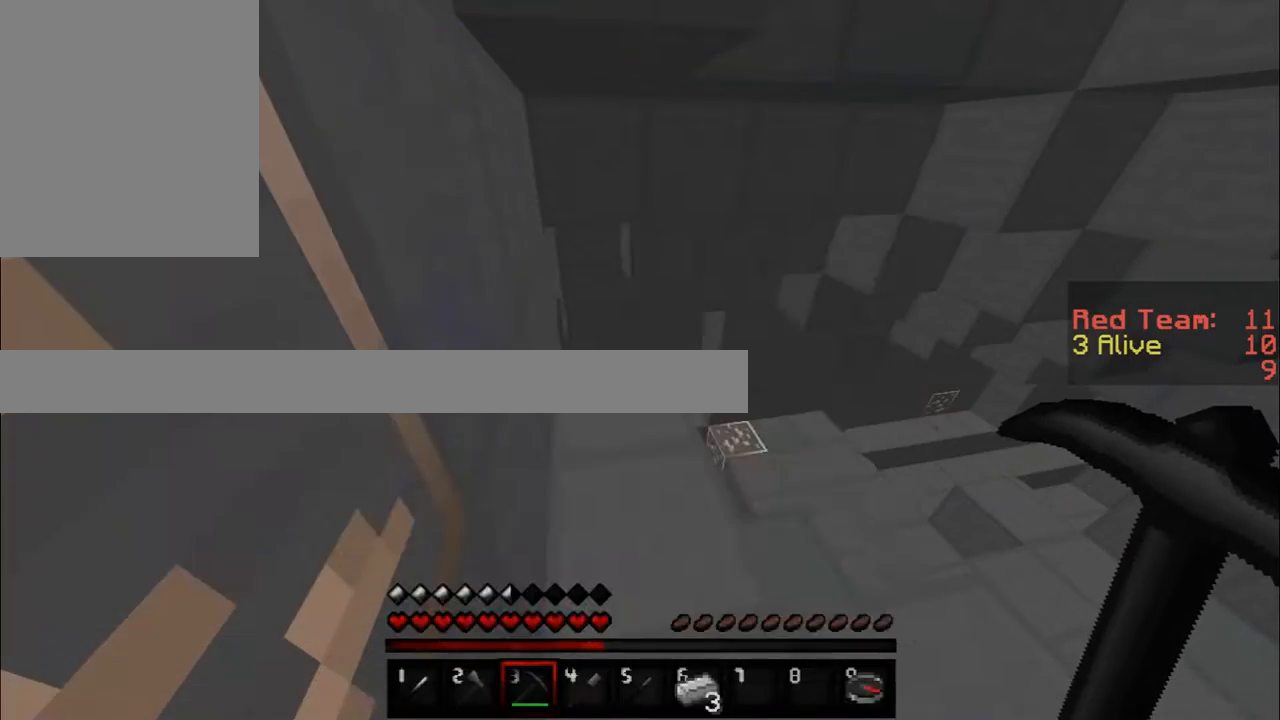
Gameplay with keyboard and mouse; each line is a JSON object with the keys and mouse buttons held at the frame after it. "events" lists presses ("down") and releases ("up") of "a", "d", "s", "w", "mouse_left" and "mouse_right" between this image and that frame as [ms after this image, input, new state], when the widget could be followed in between. "mouse_left", "mouse_right" = the "left", "right" buttons of the "mouse" list. No other keys are recorded. Fast repeated clicks can show as one long hold. Mouse movement is not recorded.
{"keys": [], "mouse": ["left"], "events": [[500, "mouse_left", "down"]]}
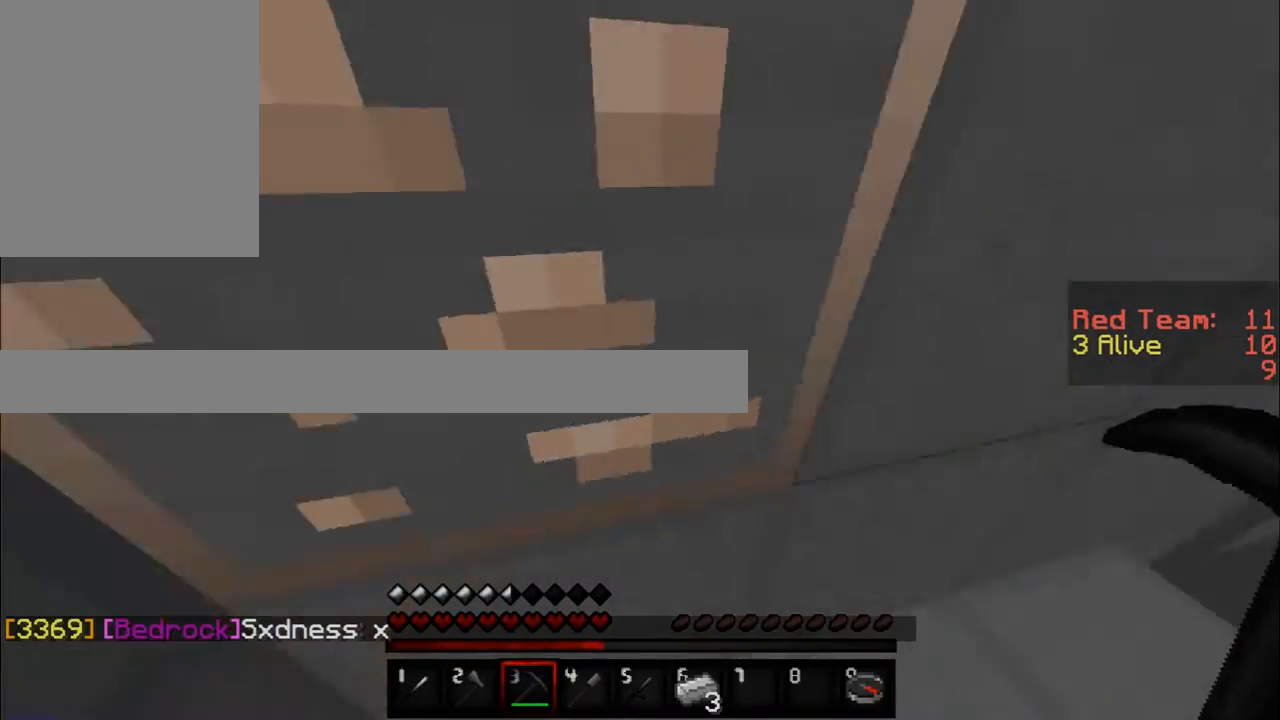
{"keys": ["w"], "mouse": ["left"], "events": [[150, "w", "down"], [401, "mouse_left", "up"], [434, "mouse_left", "down"]]}
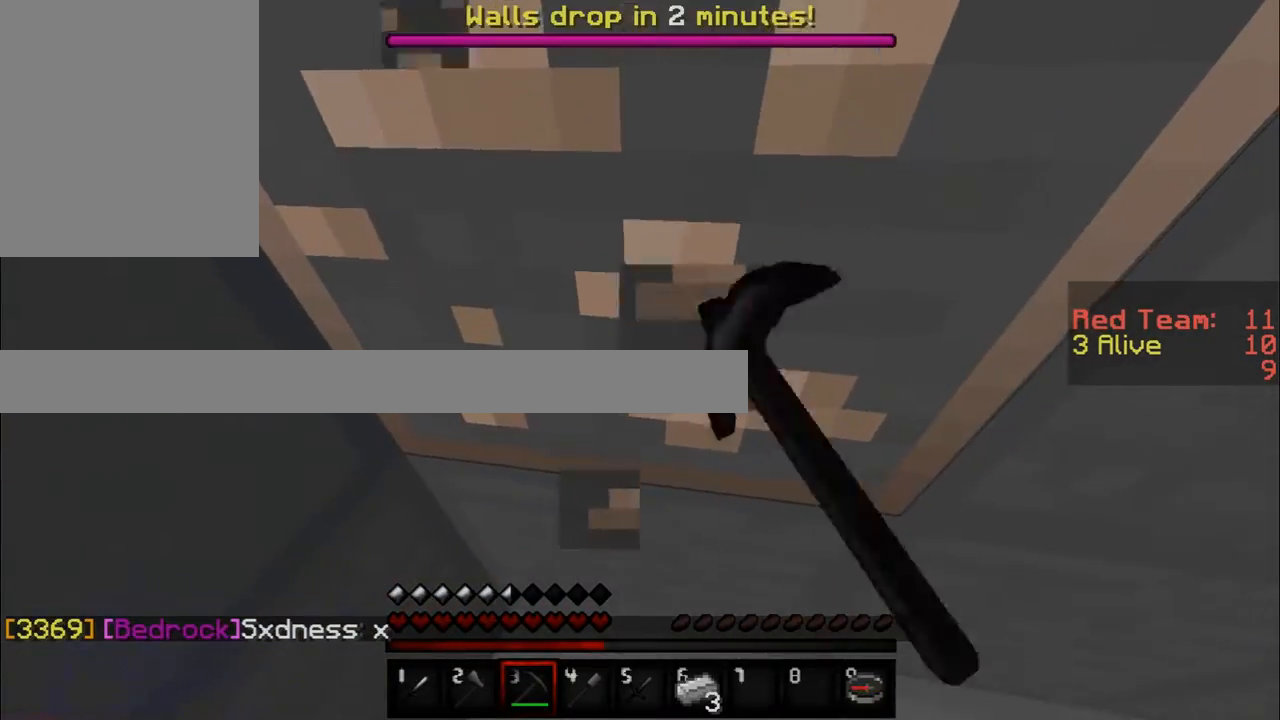
{"keys": ["a", "w"], "mouse": ["left"], "events": [[450, "a", "down"]]}
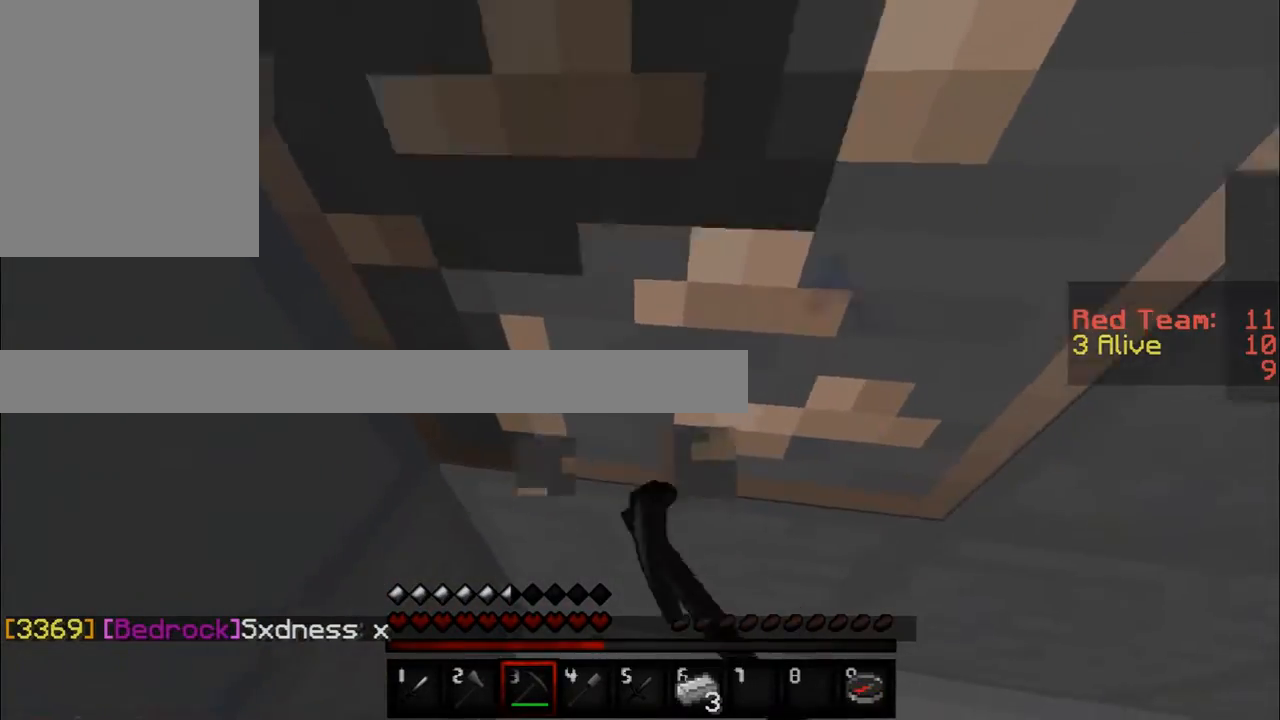
{"keys": ["a", "w"], "mouse": ["left"], "events": []}
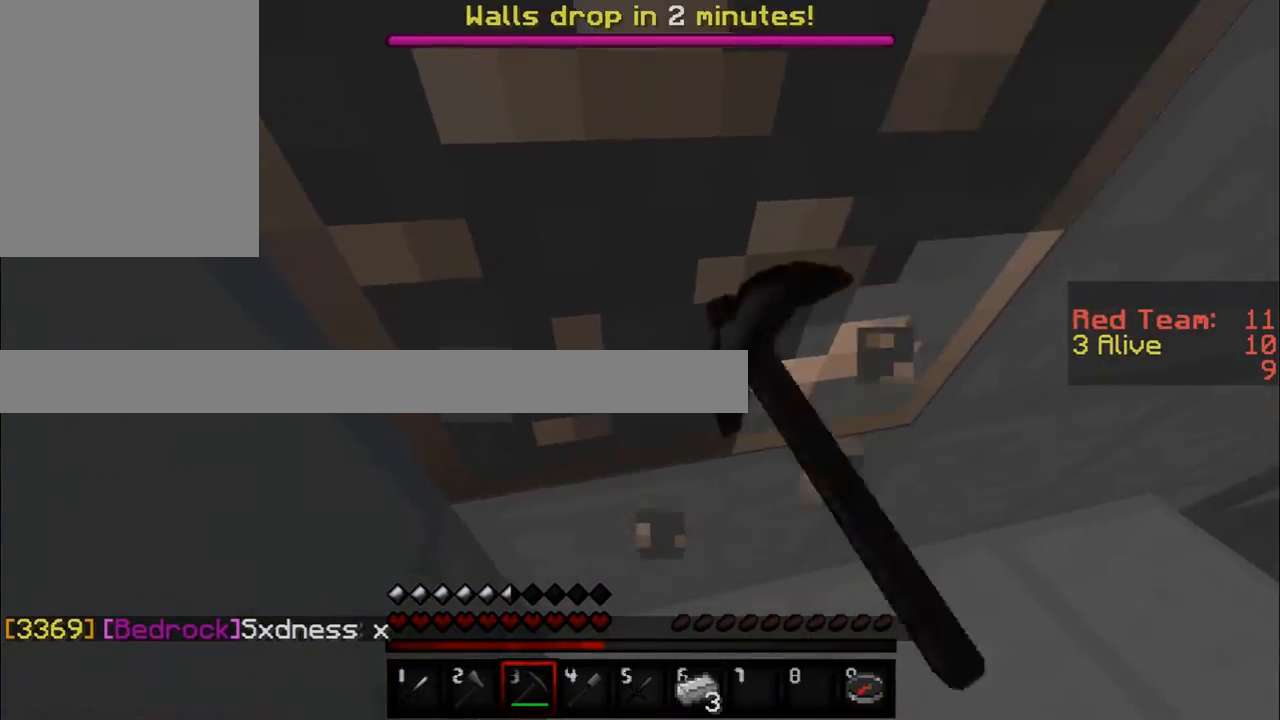
{"keys": ["w"], "mouse": [], "events": [[16, "a", "up"], [283, "mouse_left", "up"], [300, "mouse_left", "down"], [400, "mouse_left", "up"]]}
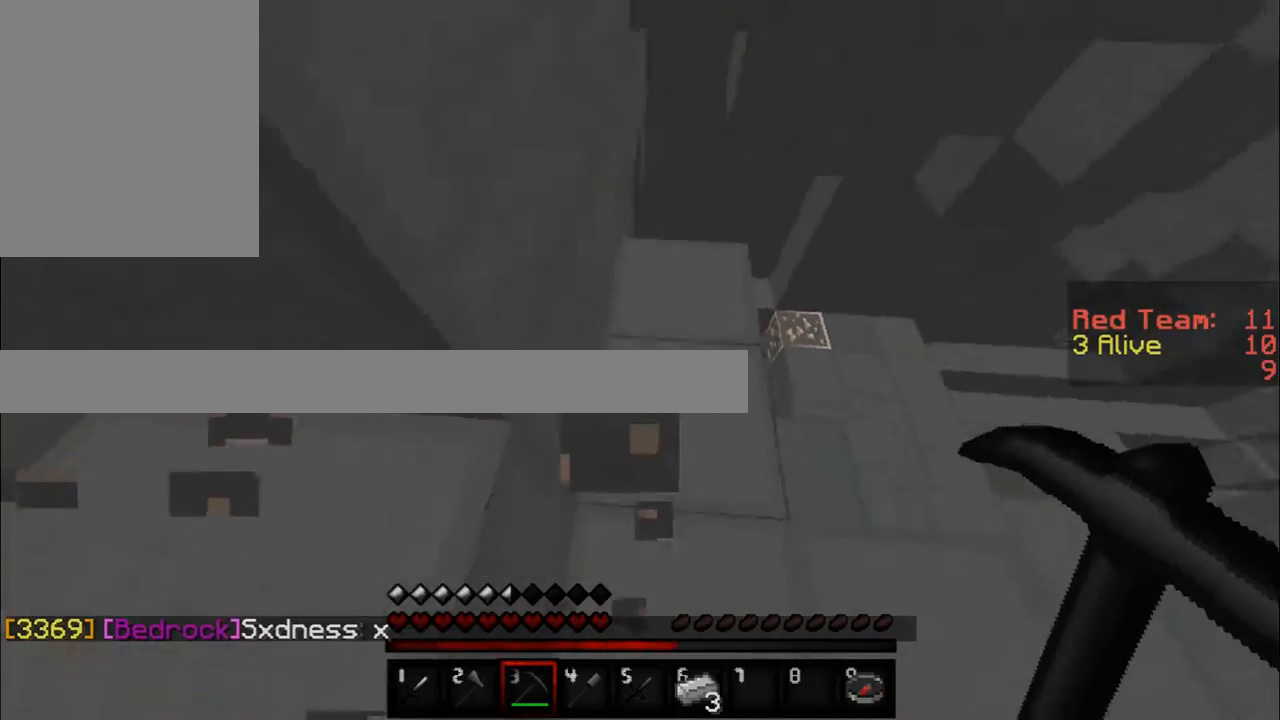
{"keys": ["d", "w"], "mouse": [], "events": [[100, "w", "up"], [250, "d", "down"], [250, "w", "down"]]}
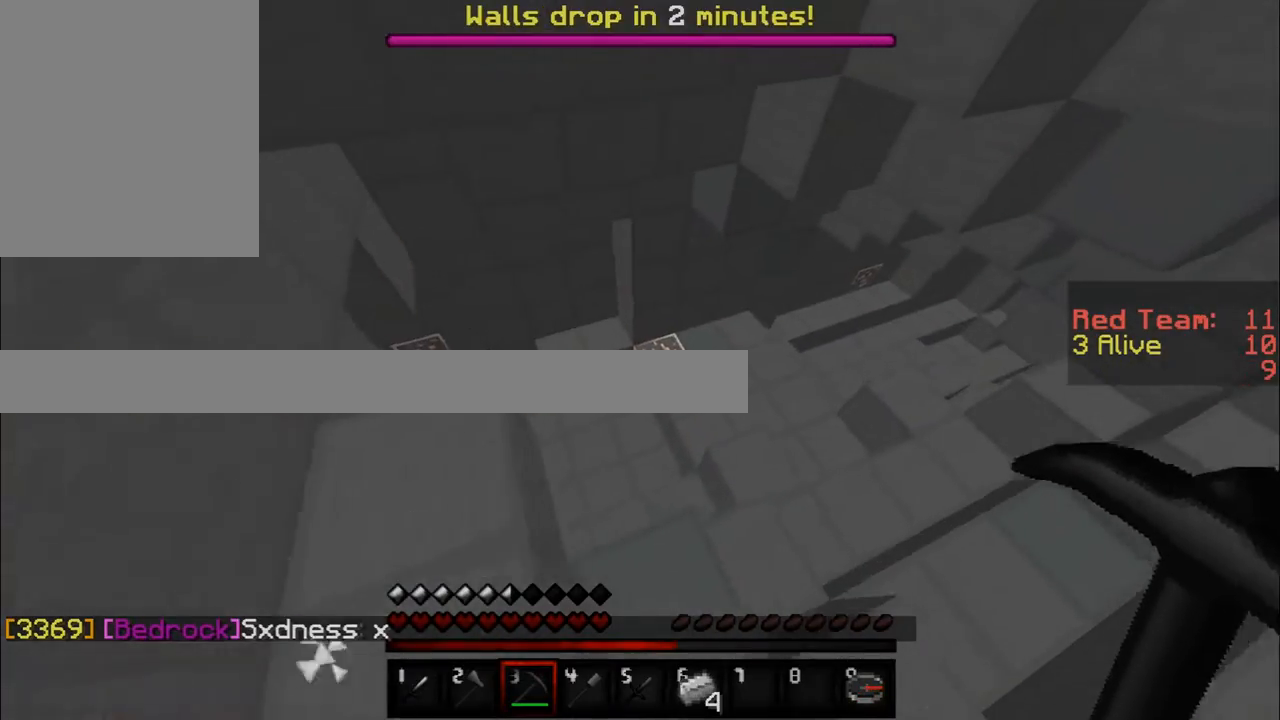
{"keys": ["w"], "mouse": [], "events": [[317, "d", "up"]]}
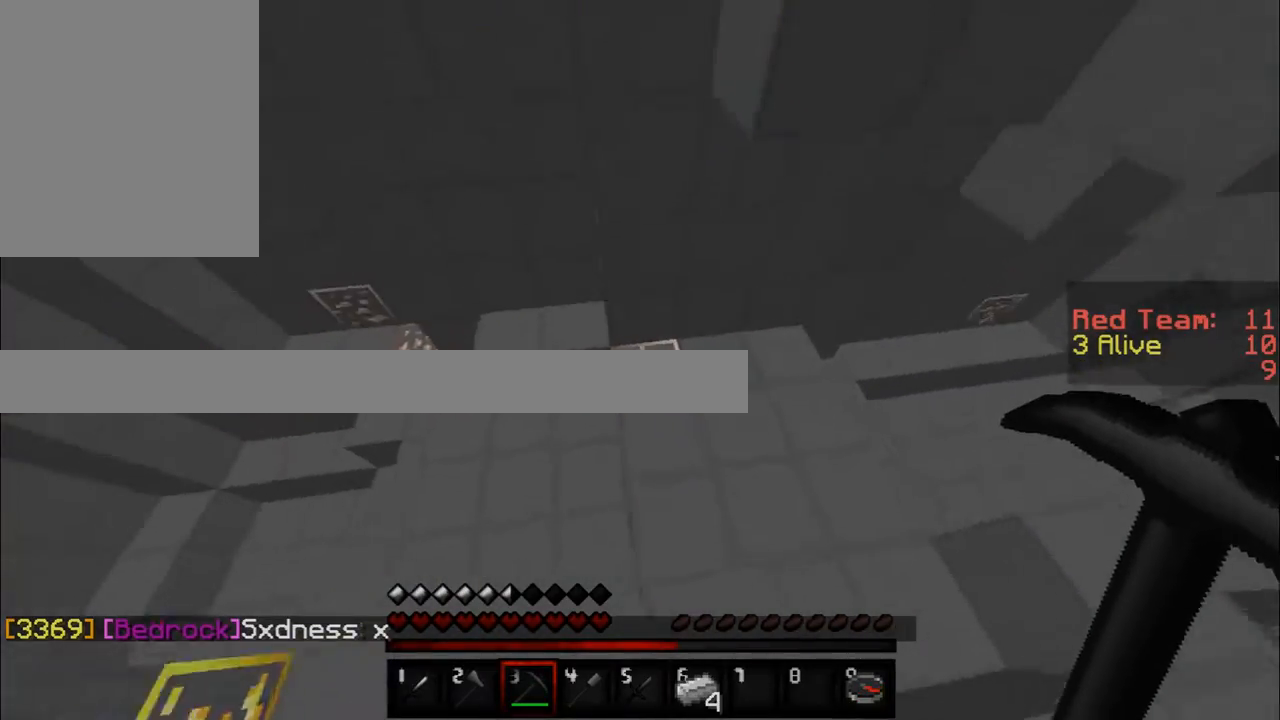
{"keys": ["w"], "mouse": ["left"], "events": [[67, "mouse_left", "down"]]}
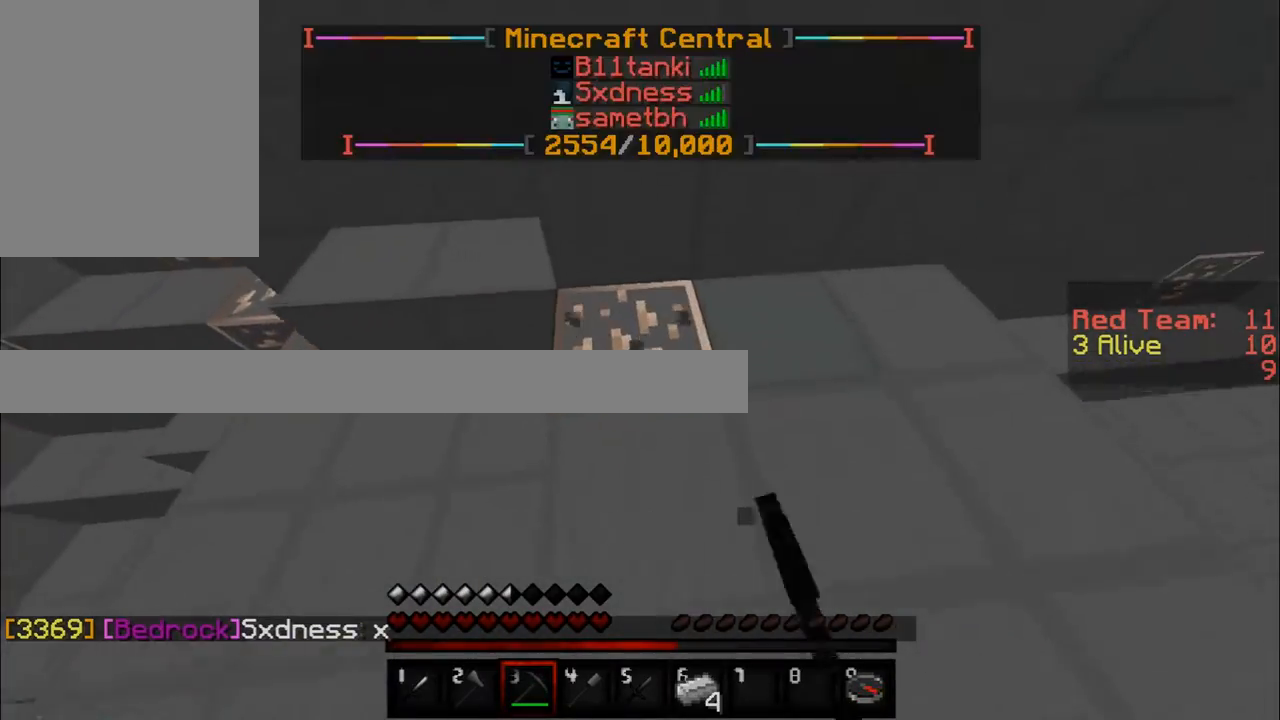
{"keys": ["w"], "mouse": ["left"], "events": []}
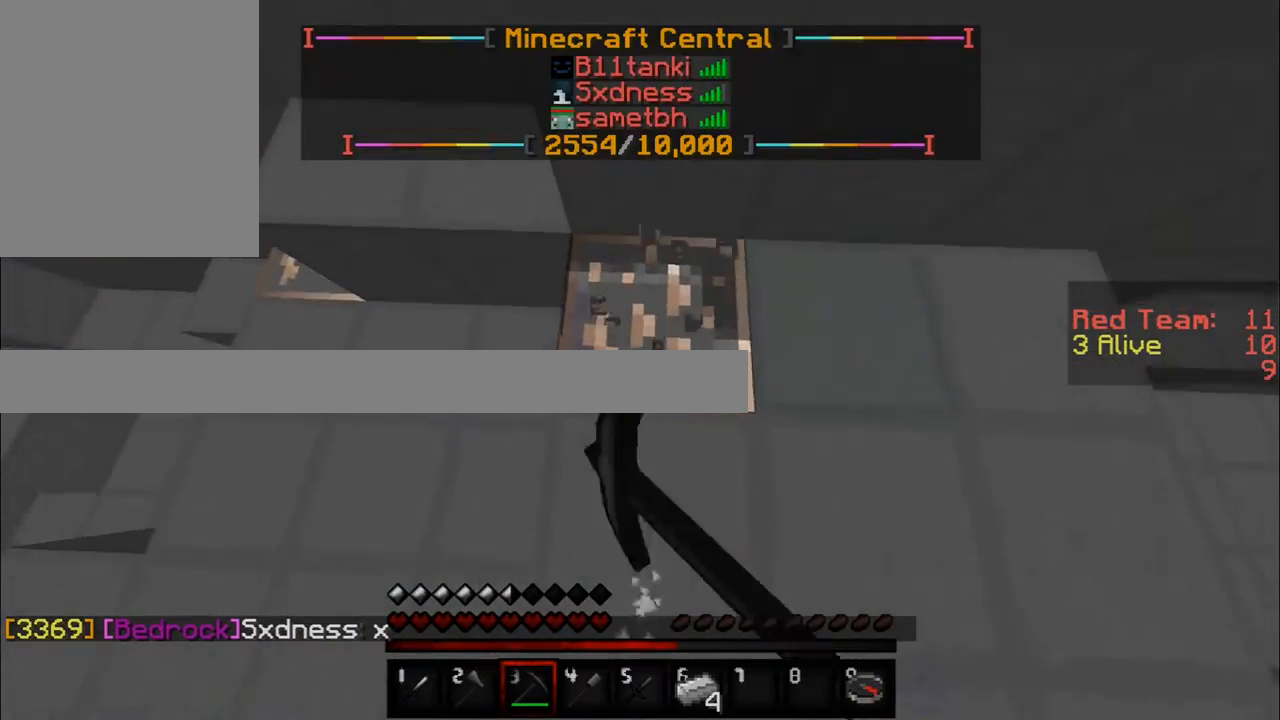
{"keys": ["w"], "mouse": ["left"], "events": [[167, "d", "down"], [401, "d", "up"]]}
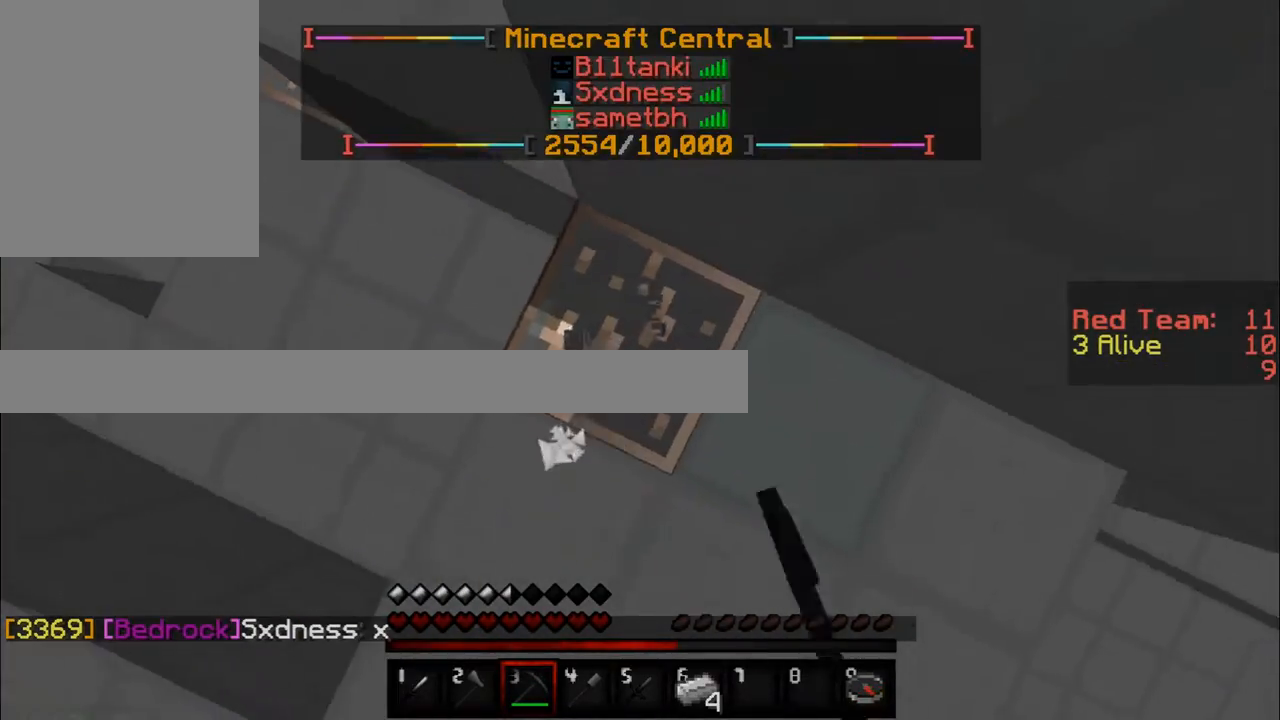
{"keys": ["a", "w"], "mouse": ["left"], "events": [[450, "a", "down"]]}
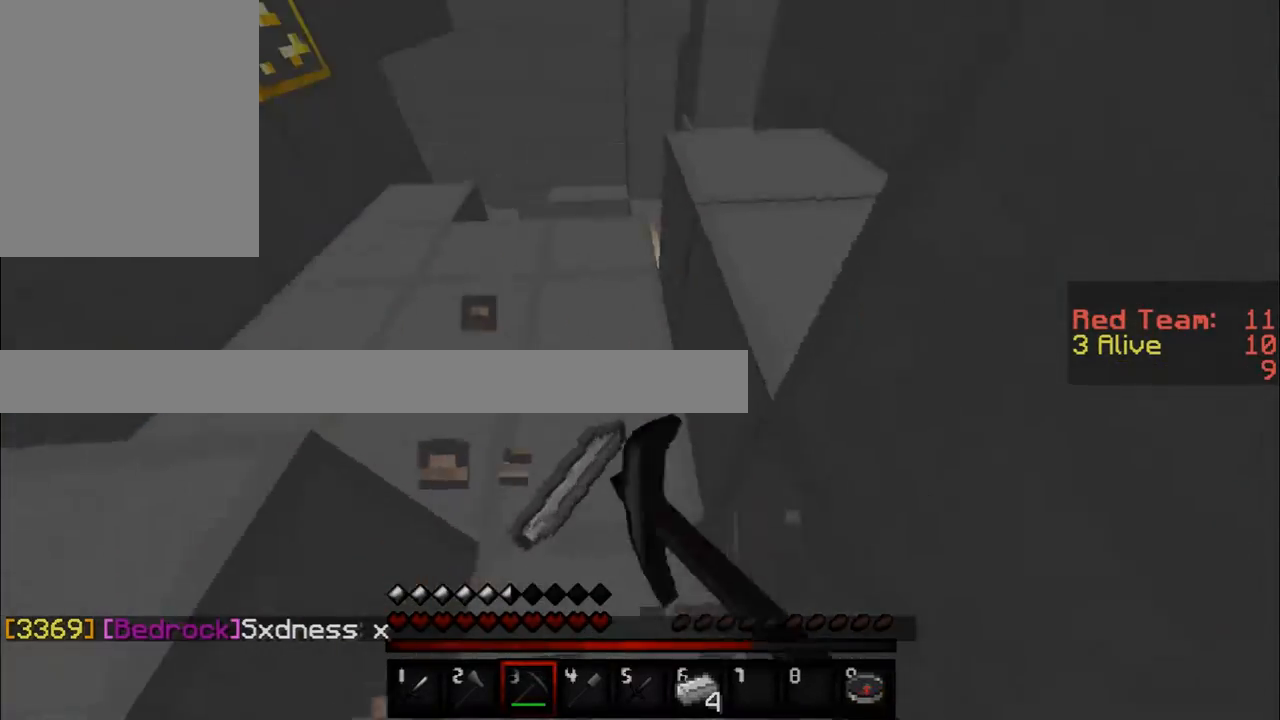
{"keys": ["a", "w"], "mouse": ["left"], "events": [[17, "mouse_left", "up"], [467, "mouse_left", "down"]]}
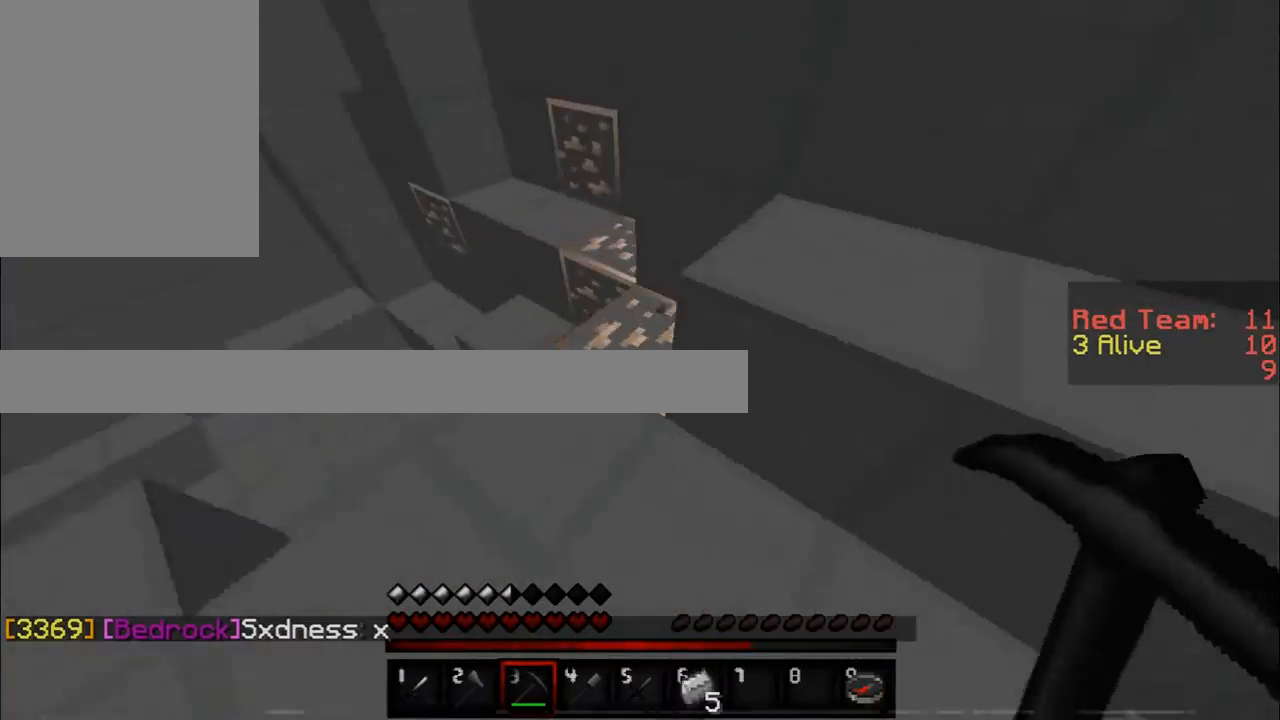
{"keys": ["w"], "mouse": ["left"], "events": [[367, "a", "up"]]}
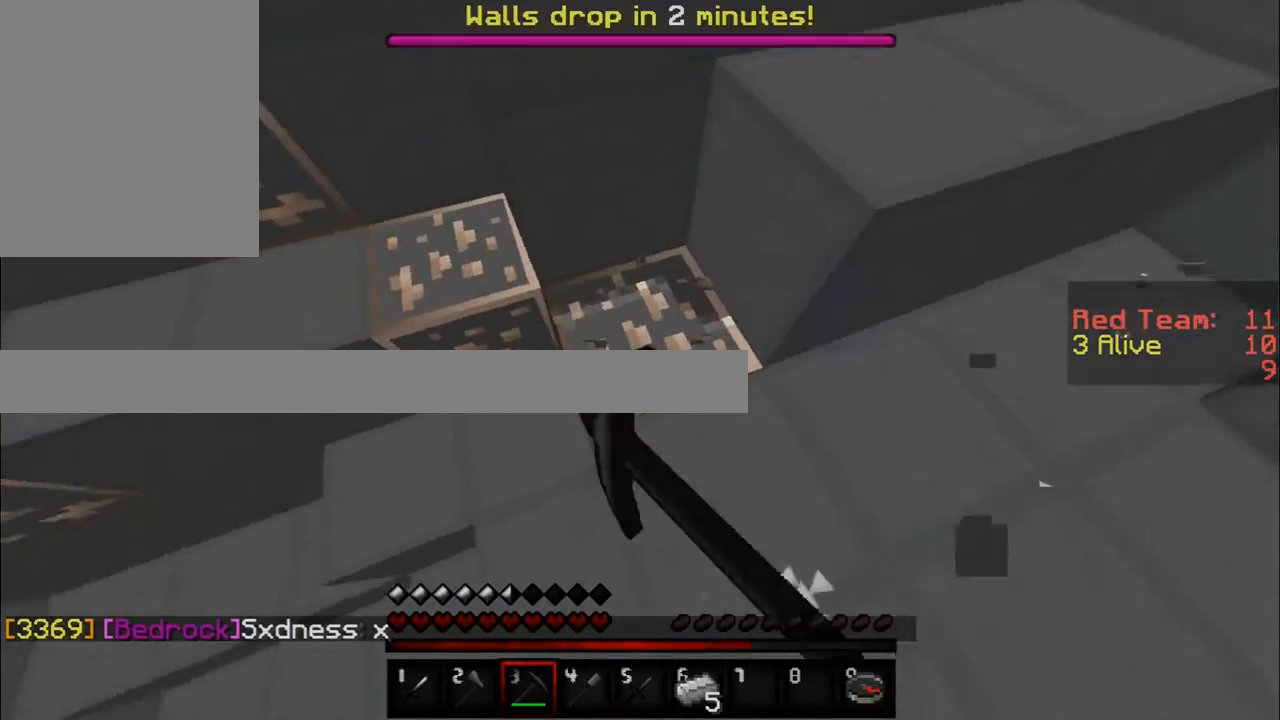
{"keys": ["a"], "mouse": ["left"], "events": [[334, "w", "up"], [367, "a", "down"]]}
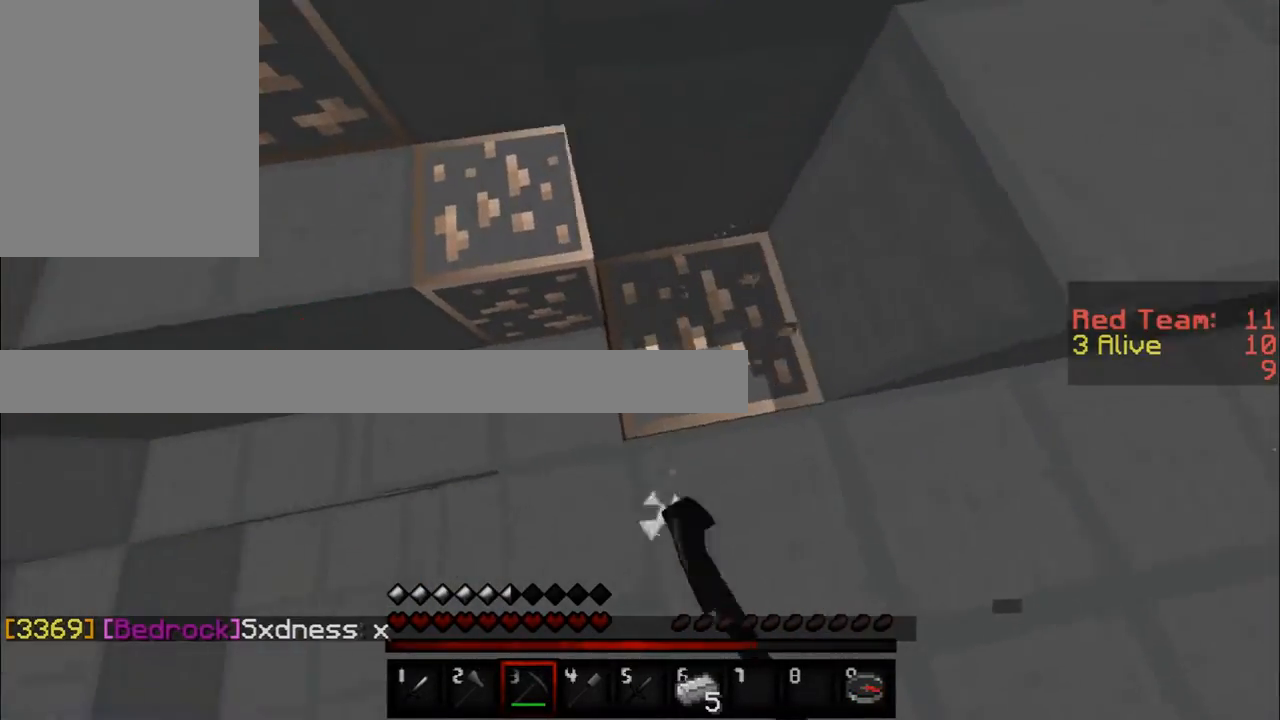
{"keys": ["a", "w"], "mouse": ["left"], "events": [[467, "w", "down"]]}
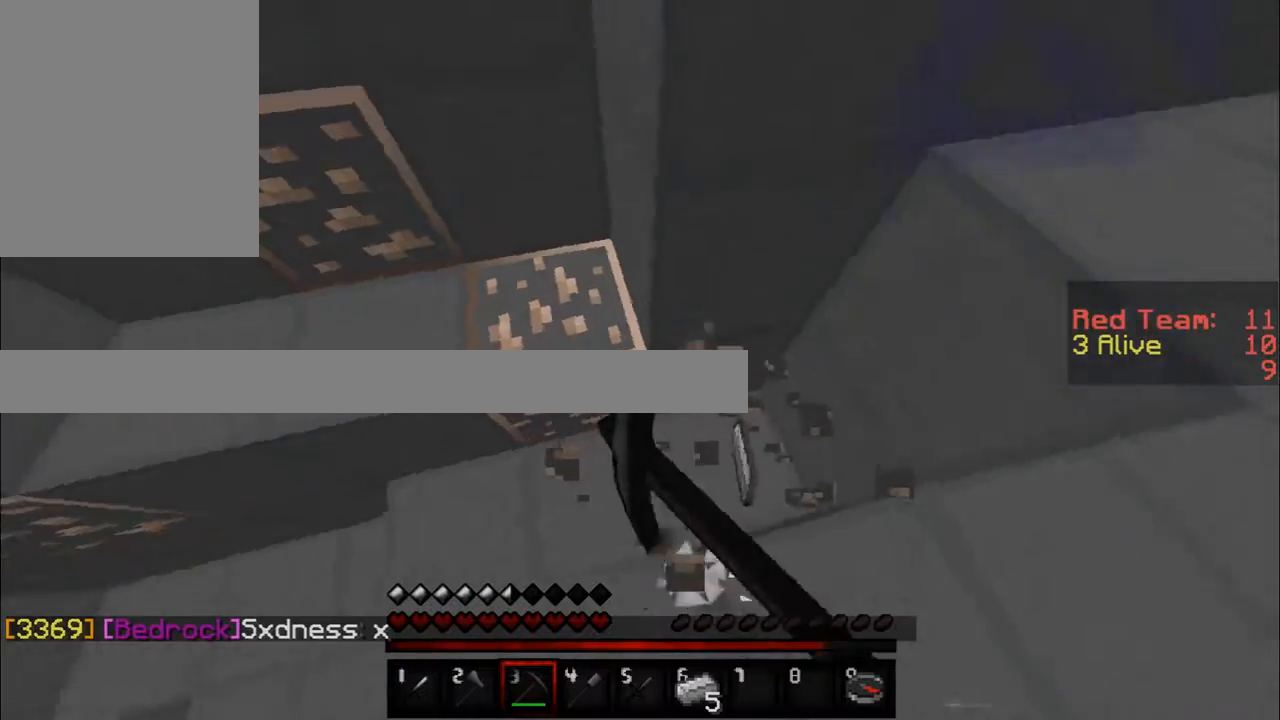
{"keys": ["d"], "mouse": ["left"], "events": [[267, "w", "up"], [284, "a", "up"], [418, "d", "down"]]}
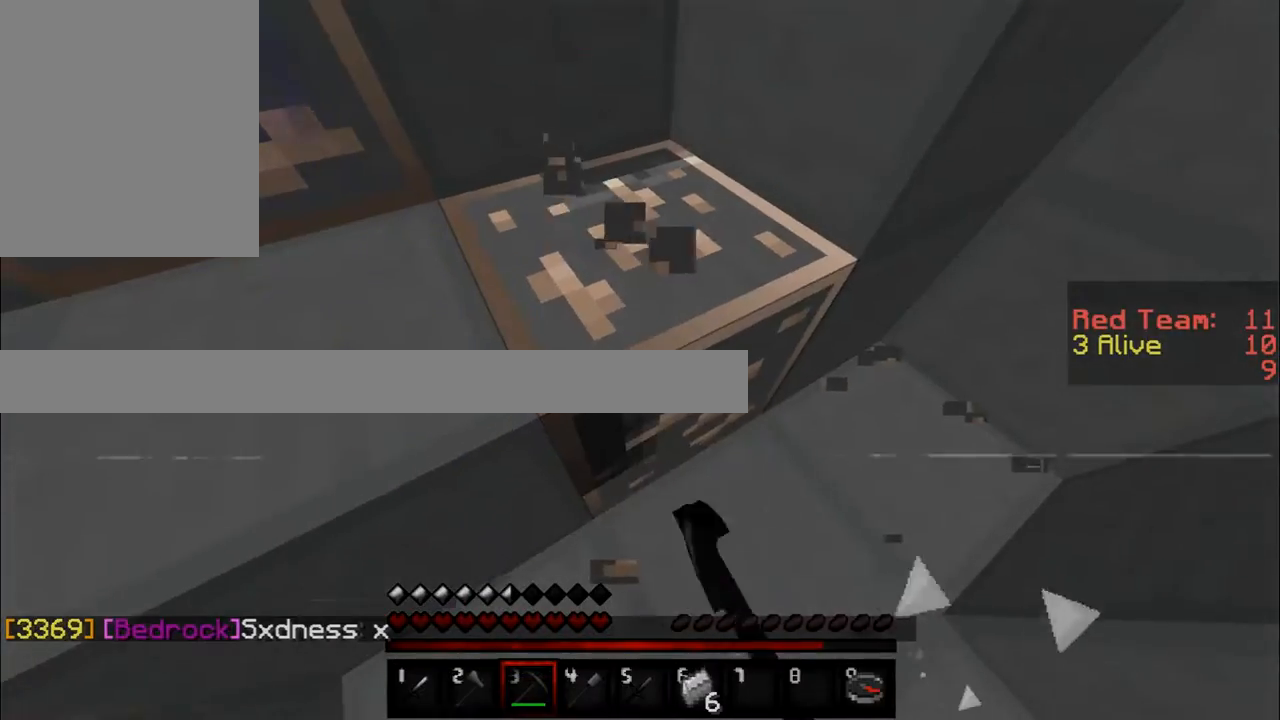
{"keys": [], "mouse": ["left"], "events": [[284, "d", "up"]]}
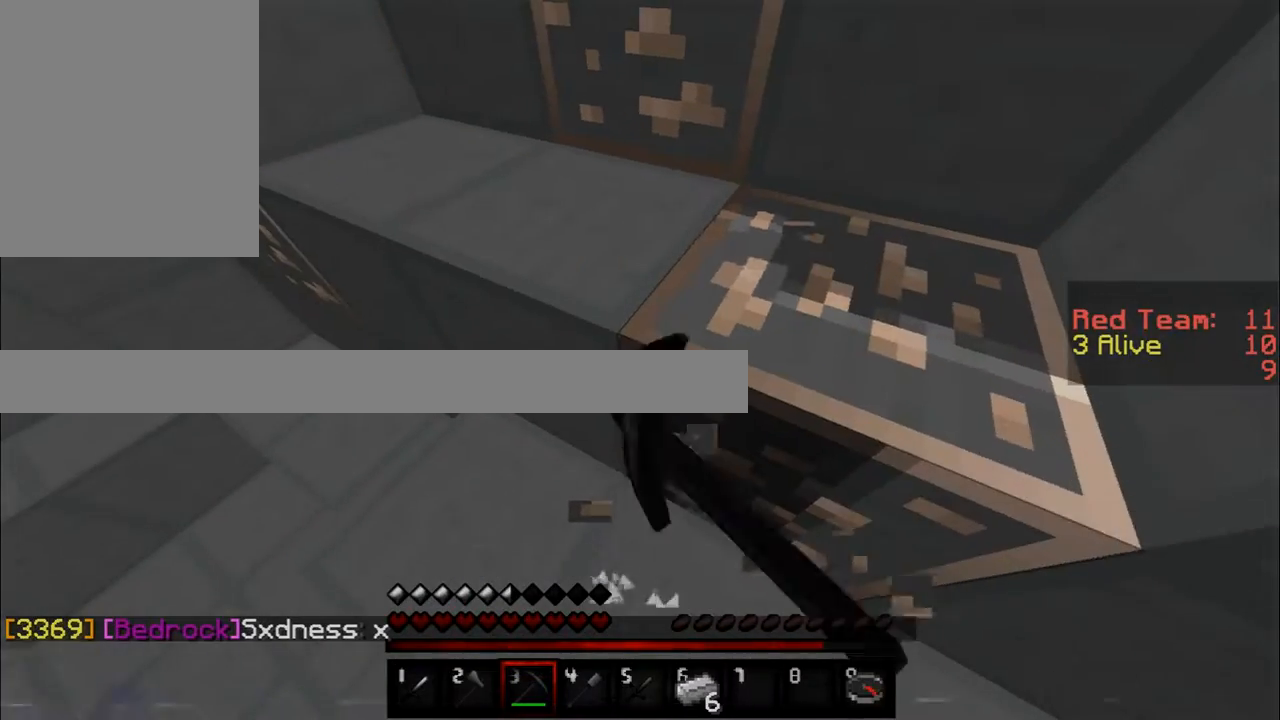
{"keys": [], "mouse": ["left"], "events": []}